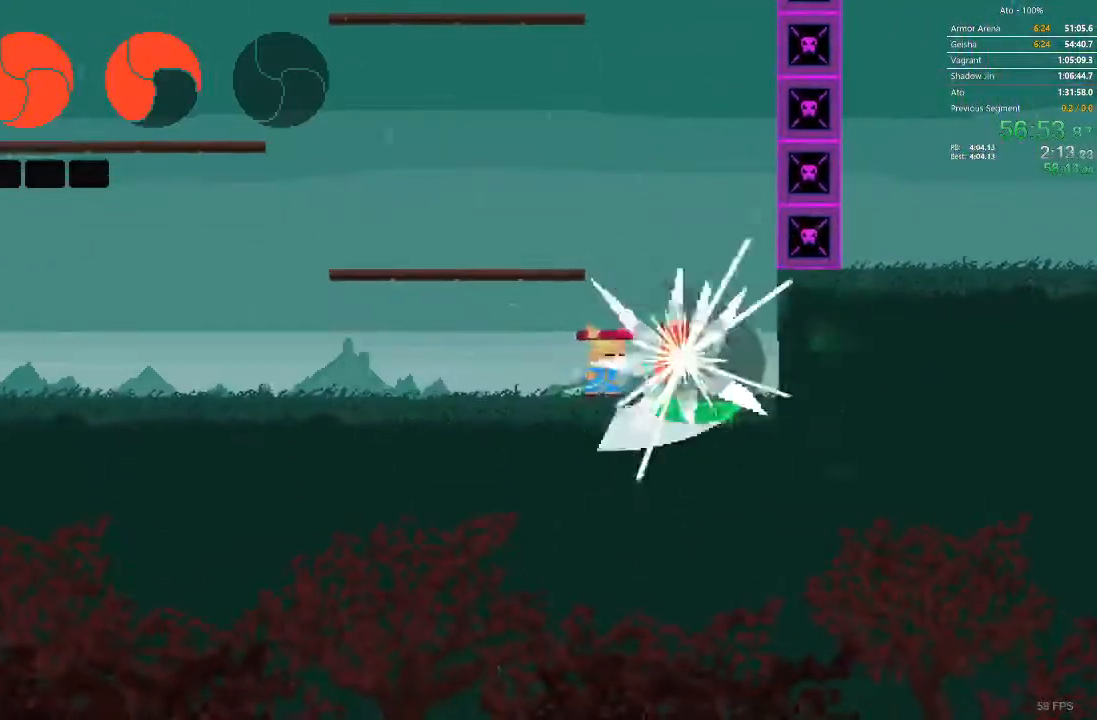
Gameplay with a controller; each line is a JSON object with the inputs held at the frame after it. "events" lists button and stick changes between this image and that frame as [ms after this image, input, new state], when the widget could be followed in between. Not read: A B L3 R3 X Y.
{"buttons": ["DPAD_LEFT"], "events": [[367, "DPAD_LEFT", "down"]]}
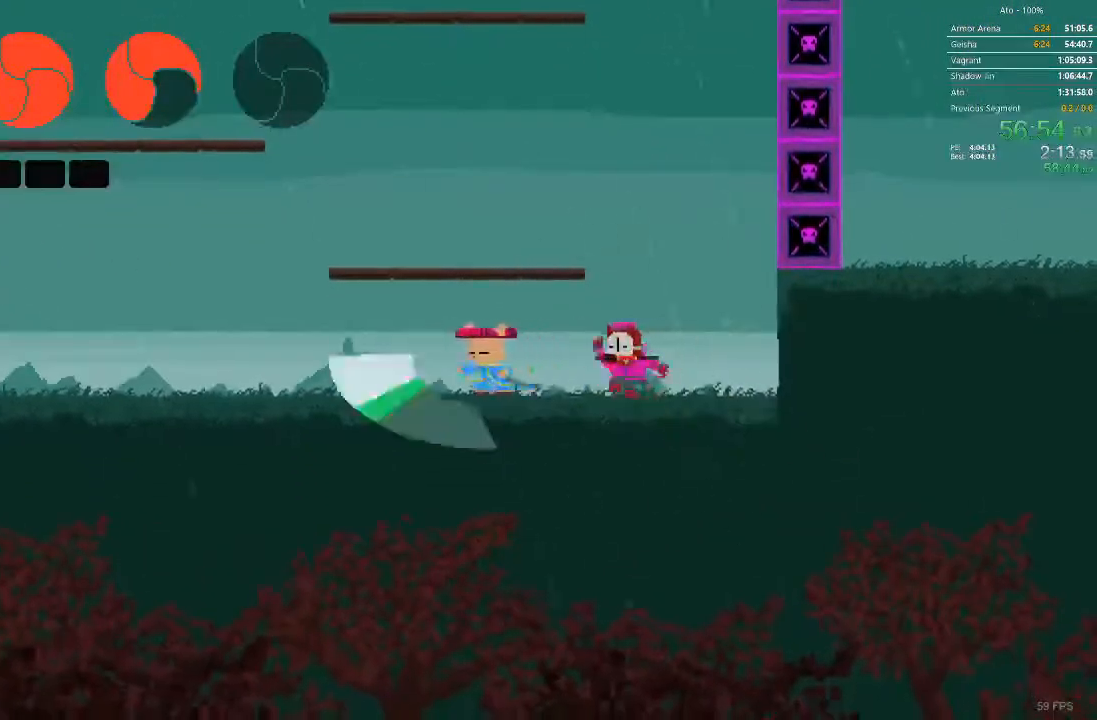
{"buttons": ["DPAD_RIGHT"], "events": [[400, "DPAD_LEFT", "up"], [400, "DPAD_UP", "down"], [417, "DPAD_RIGHT", "down"], [417, "DPAD_UP", "up"]]}
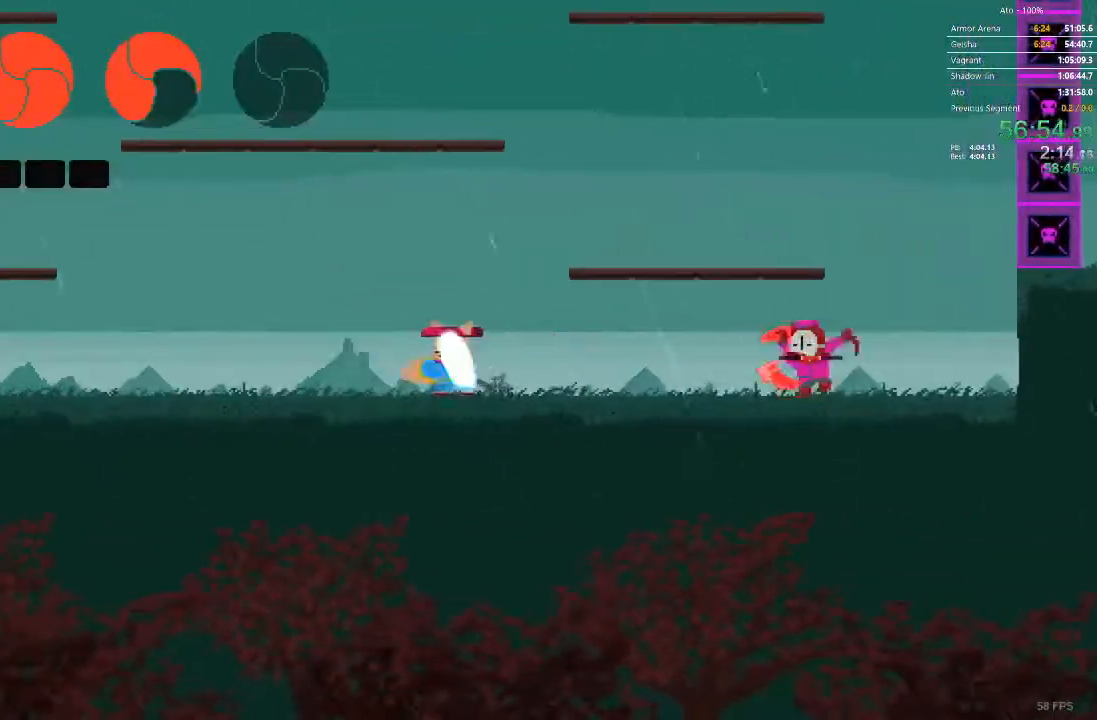
{"buttons": ["DPAD_RIGHT"], "events": []}
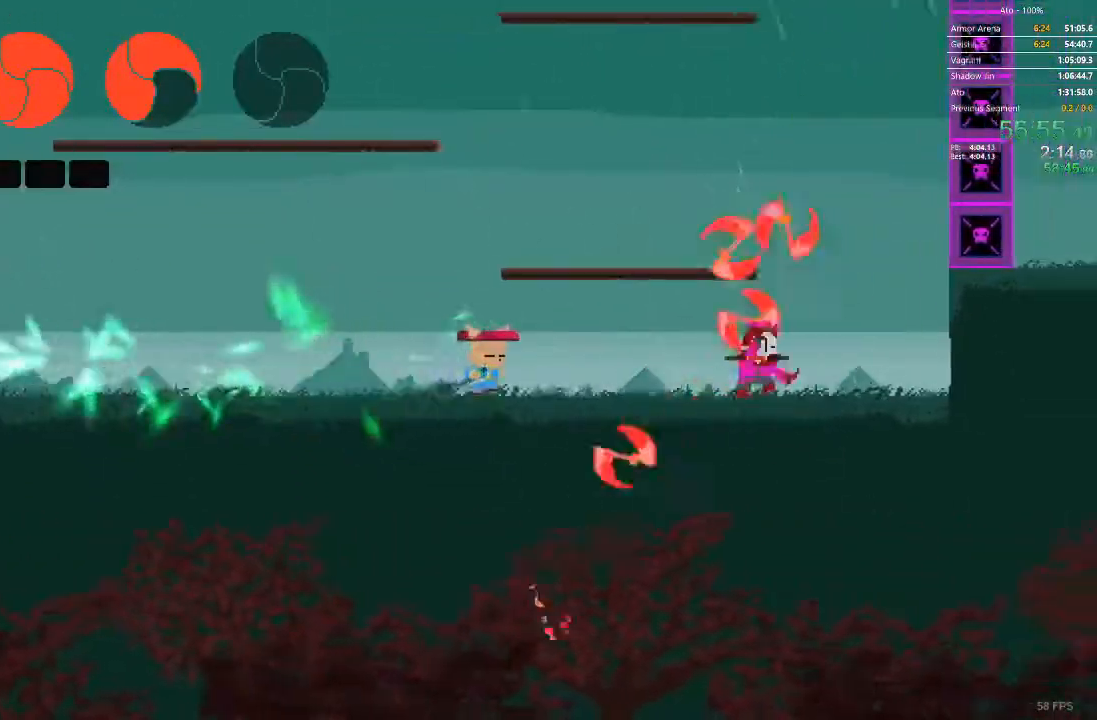
{"buttons": ["DPAD_RIGHT"], "events": []}
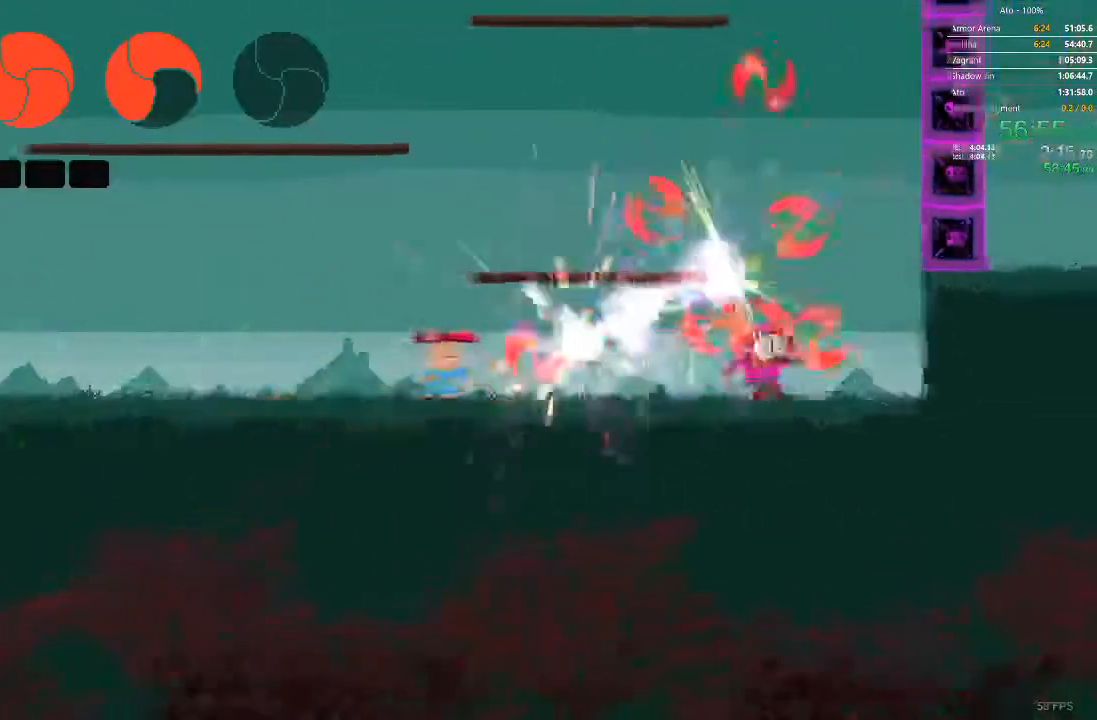
{"buttons": ["DPAD_RIGHT"], "events": [[83, "DPAD_RIGHT", "up"], [150, "DPAD_RIGHT", "down"]]}
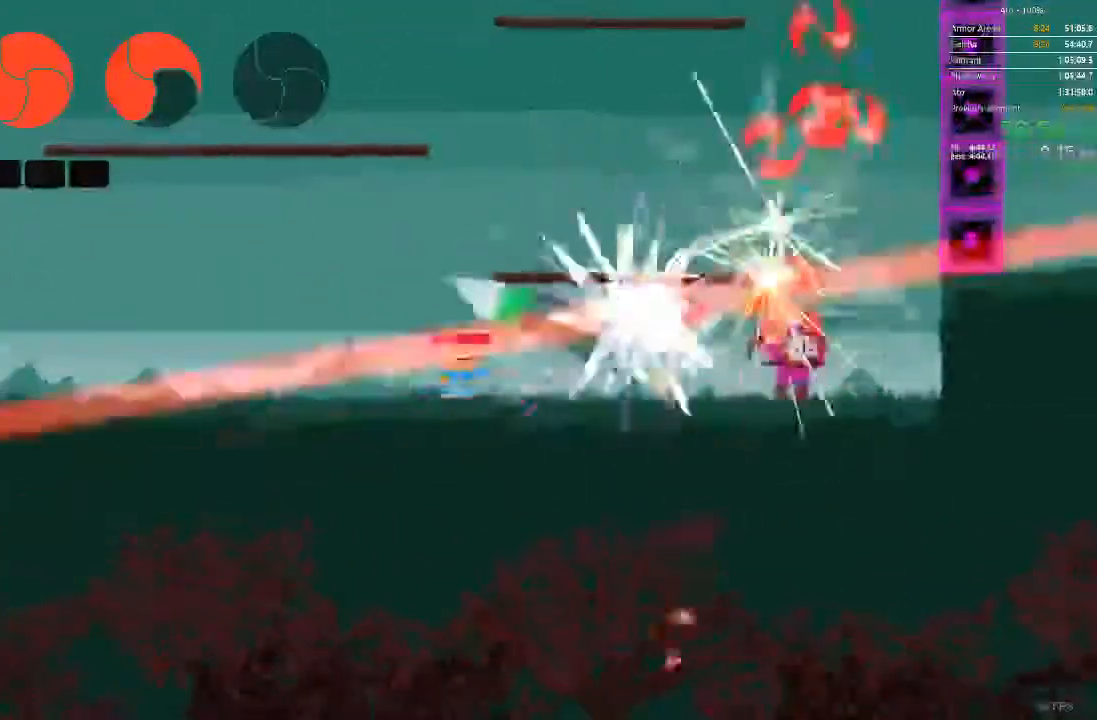
{"buttons": ["DPAD_RIGHT"], "events": []}
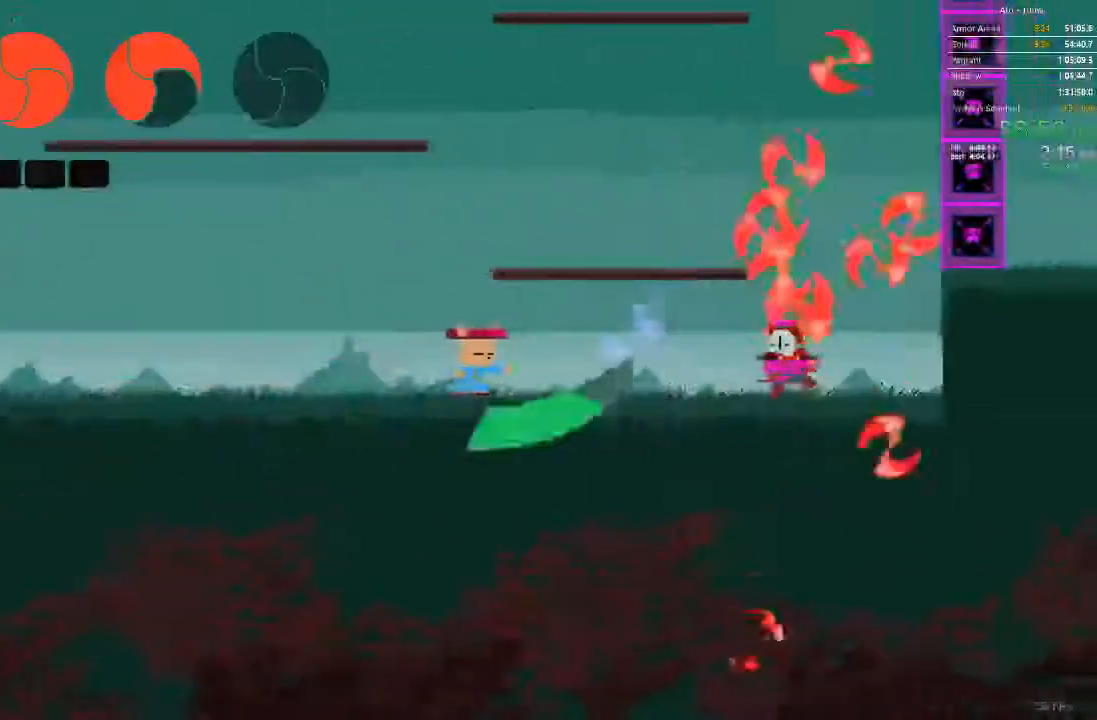
{"buttons": ["DPAD_RIGHT"], "events": []}
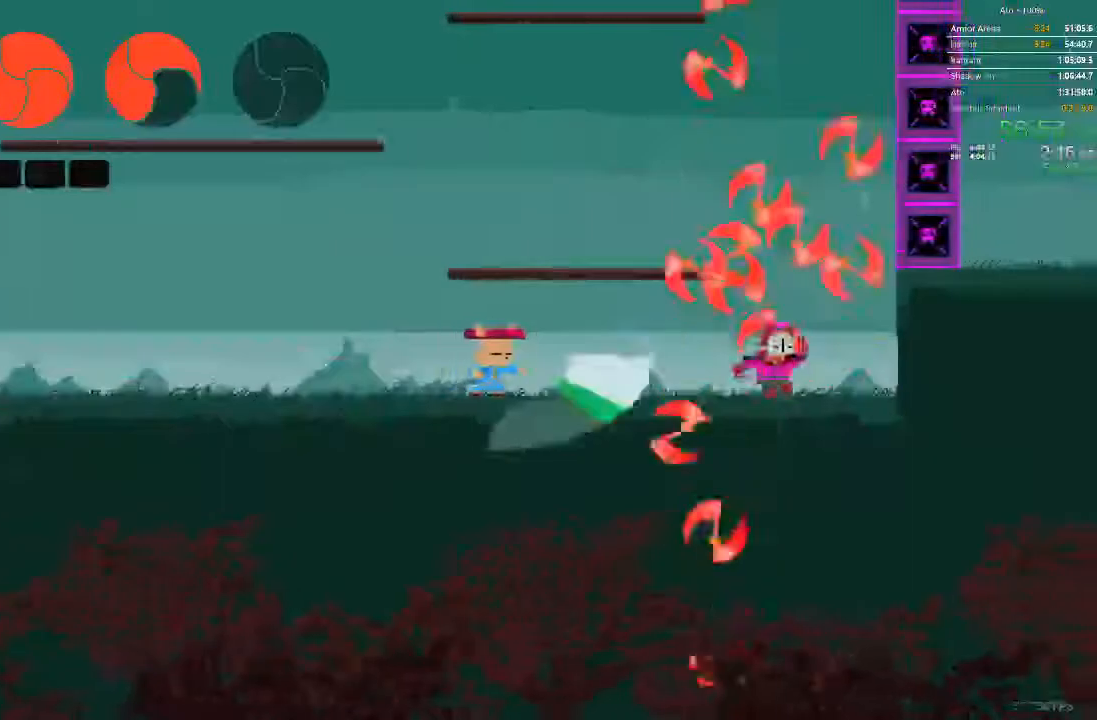
{"buttons": ["DPAD_RIGHT"], "events": []}
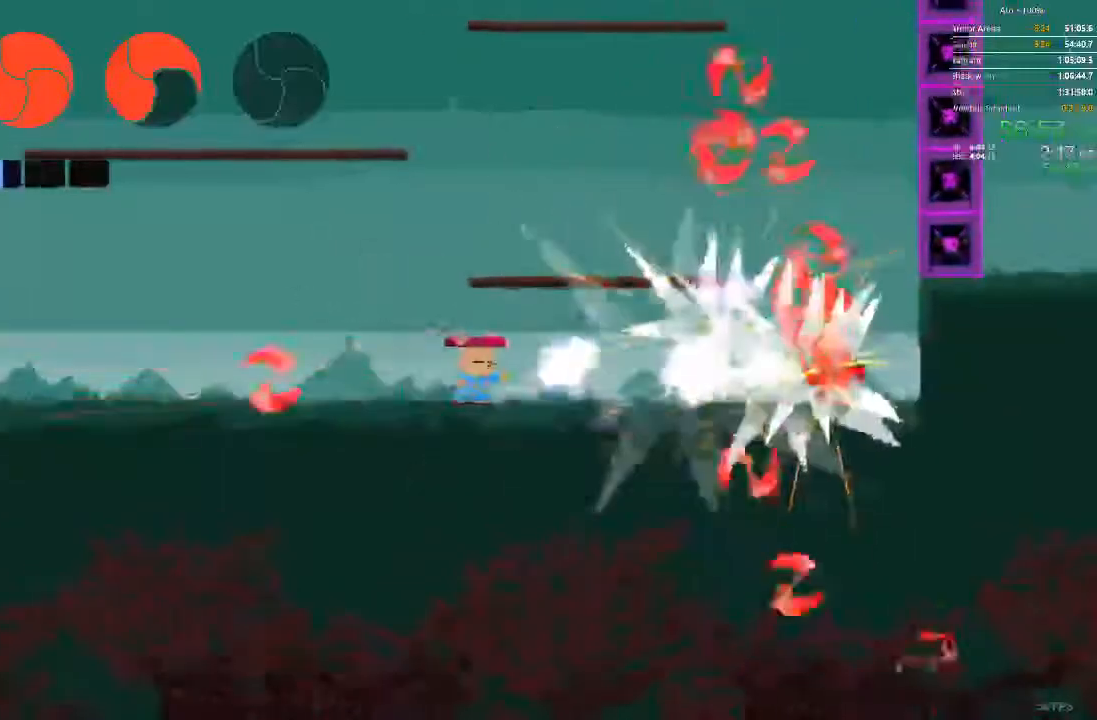
{"buttons": ["DPAD_RIGHT"], "events": []}
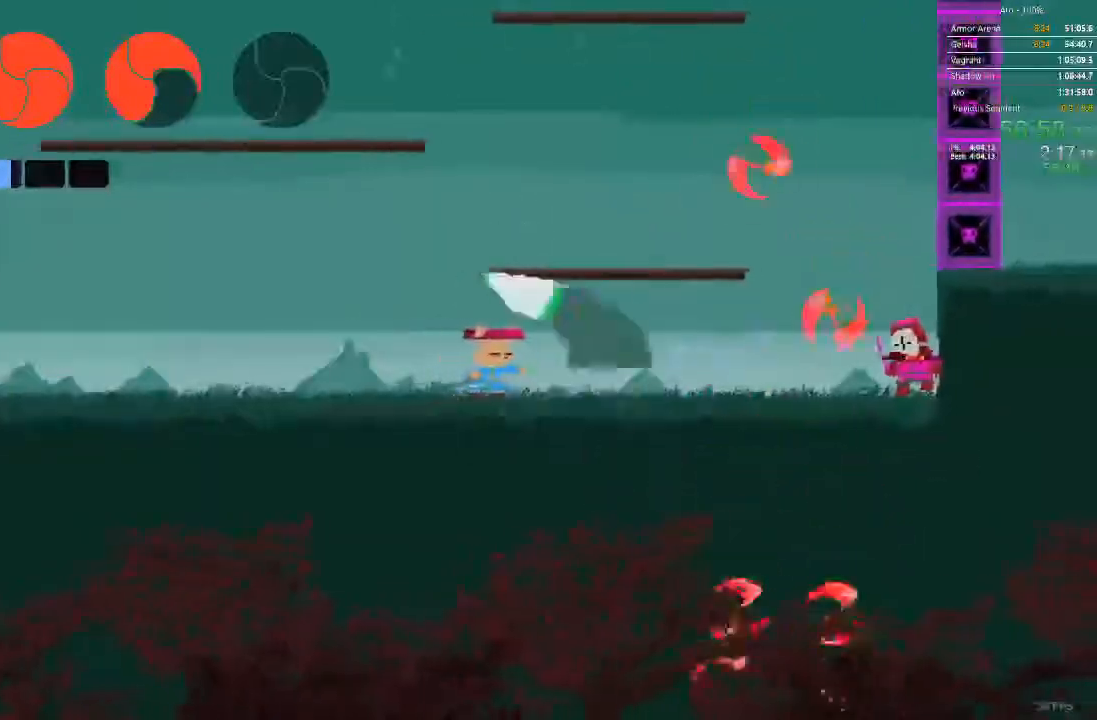
{"buttons": ["DPAD_RIGHT"], "events": []}
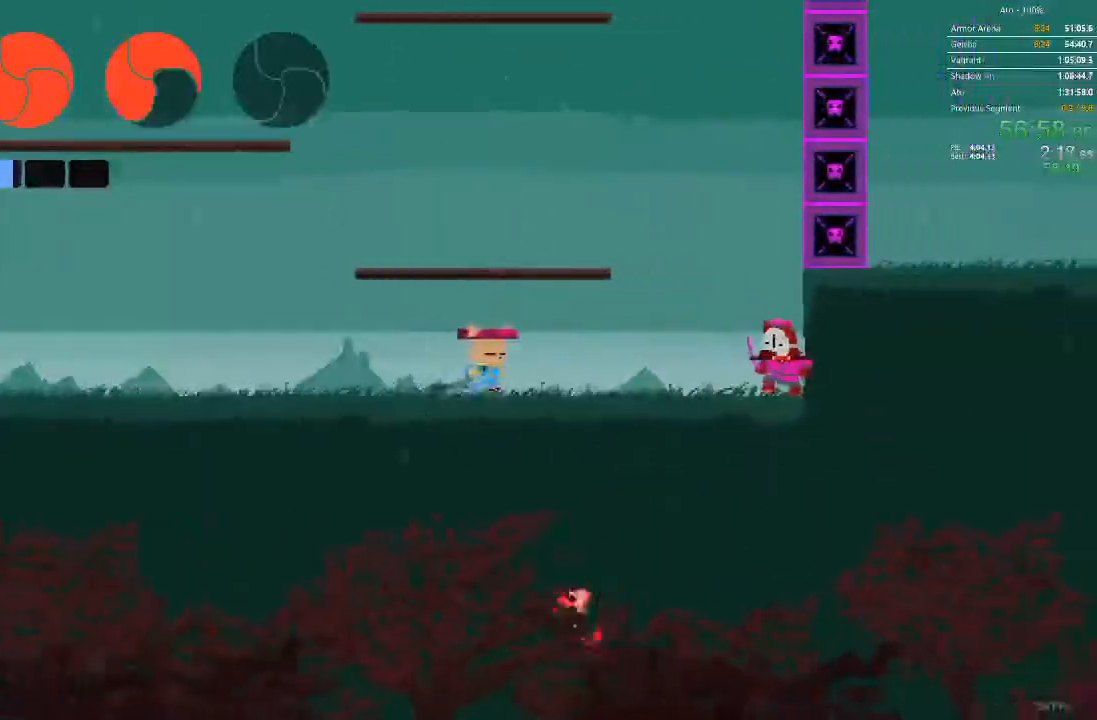
{"buttons": [], "events": [[483, "DPAD_RIGHT", "up"]]}
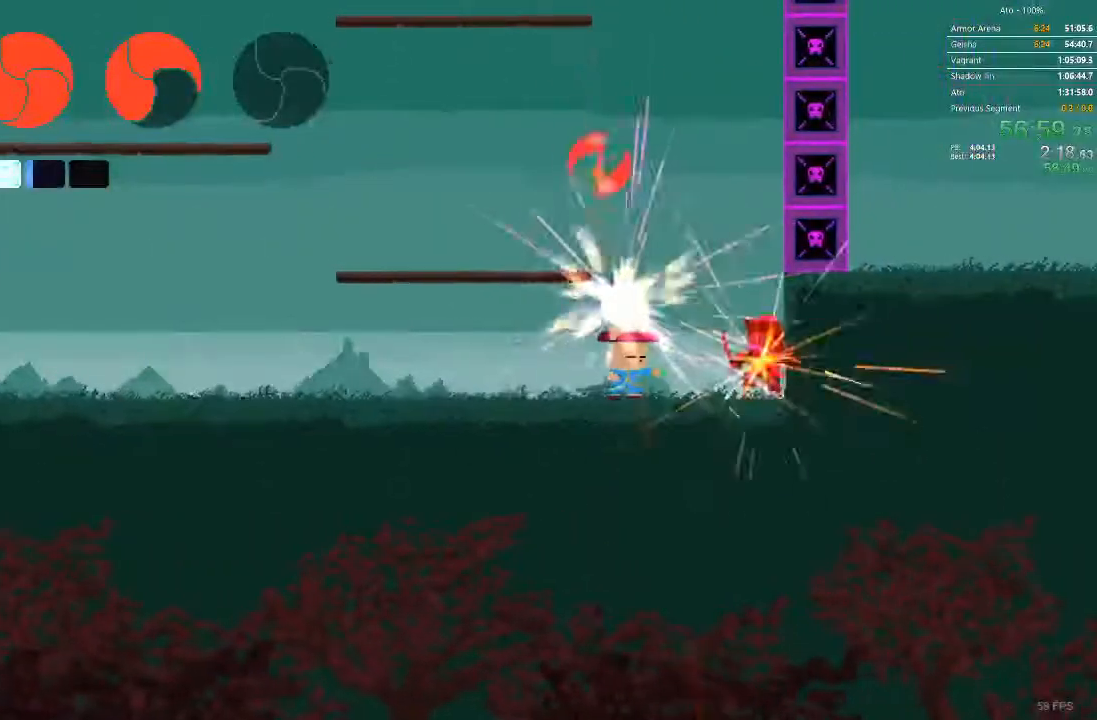
{"buttons": ["DPAD_RIGHT"], "events": [[483, "DPAD_RIGHT", "down"]]}
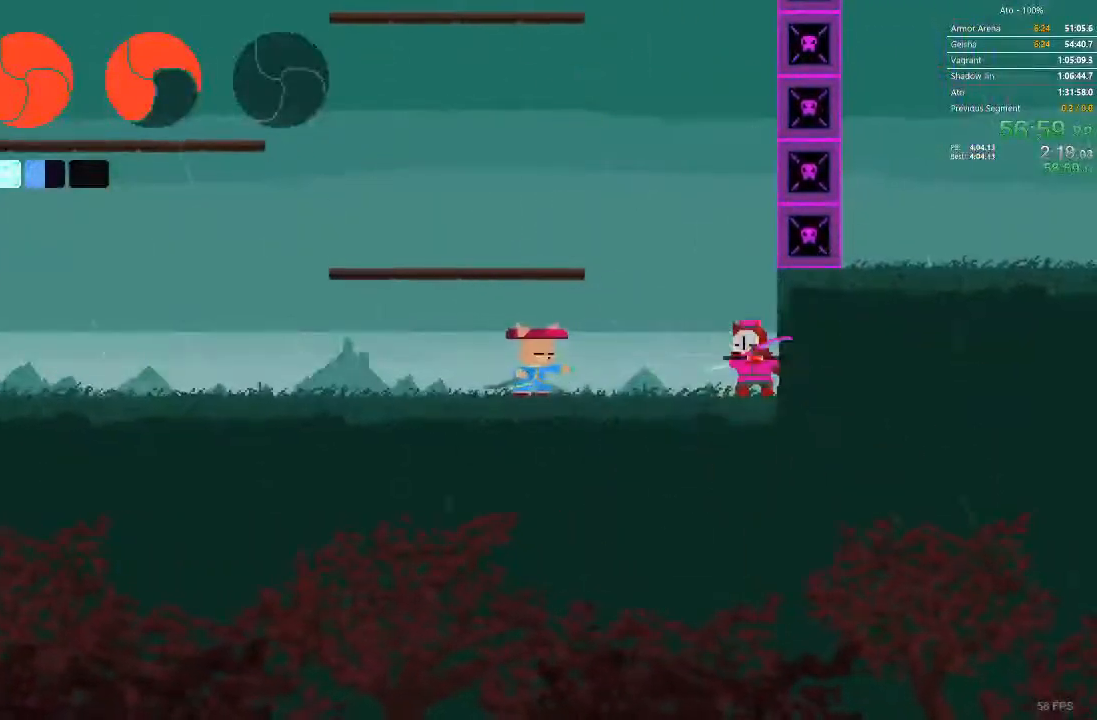
{"buttons": ["DPAD_LEFT"], "events": [[317, "DPAD_DOWN", "down"], [317, "DPAD_RIGHT", "up"], [333, "DPAD_DOWN", "up"], [333, "DPAD_LEFT", "down"]]}
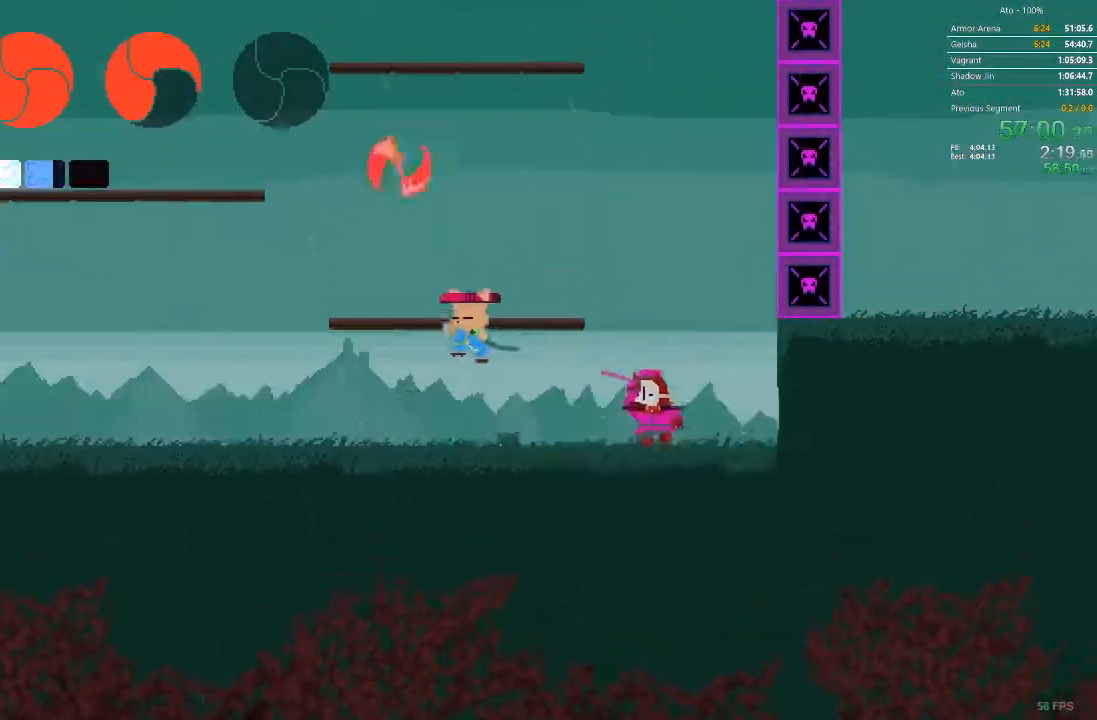
{"buttons": ["DPAD_LEFT"], "events": []}
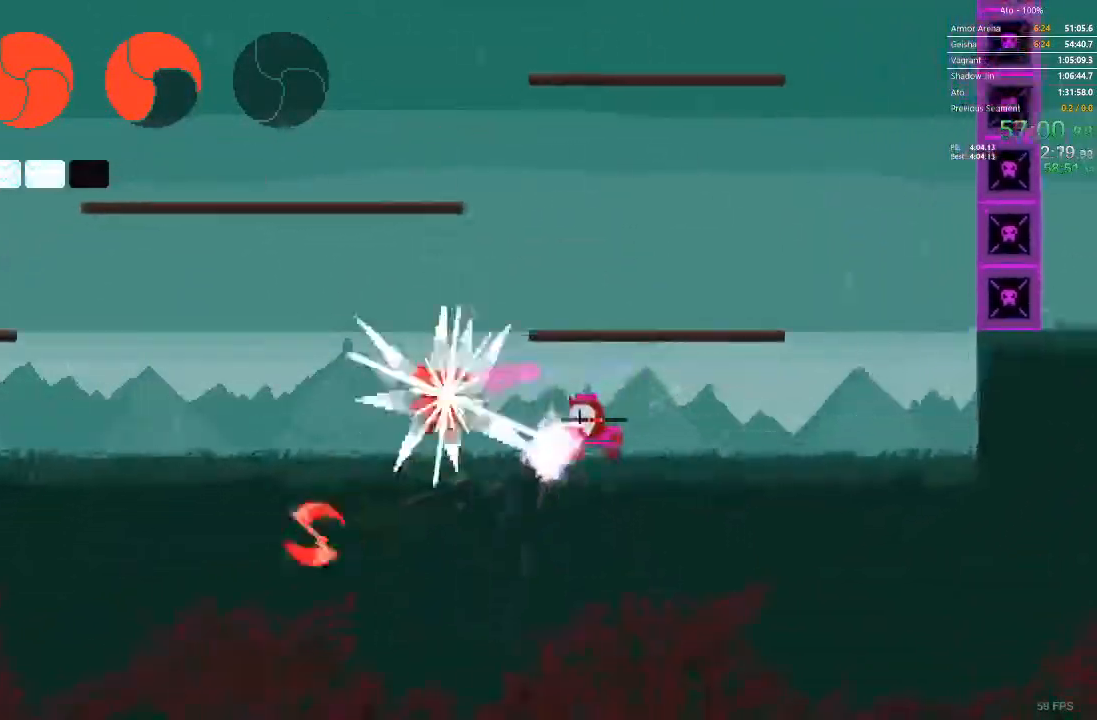
{"buttons": ["DPAD_RIGHT"], "events": [[150, "DPAD_DOWN", "down"], [167, "DPAD_LEFT", "up"], [167, "DPAD_RIGHT", "down"], [183, "DPAD_DOWN", "up"]]}
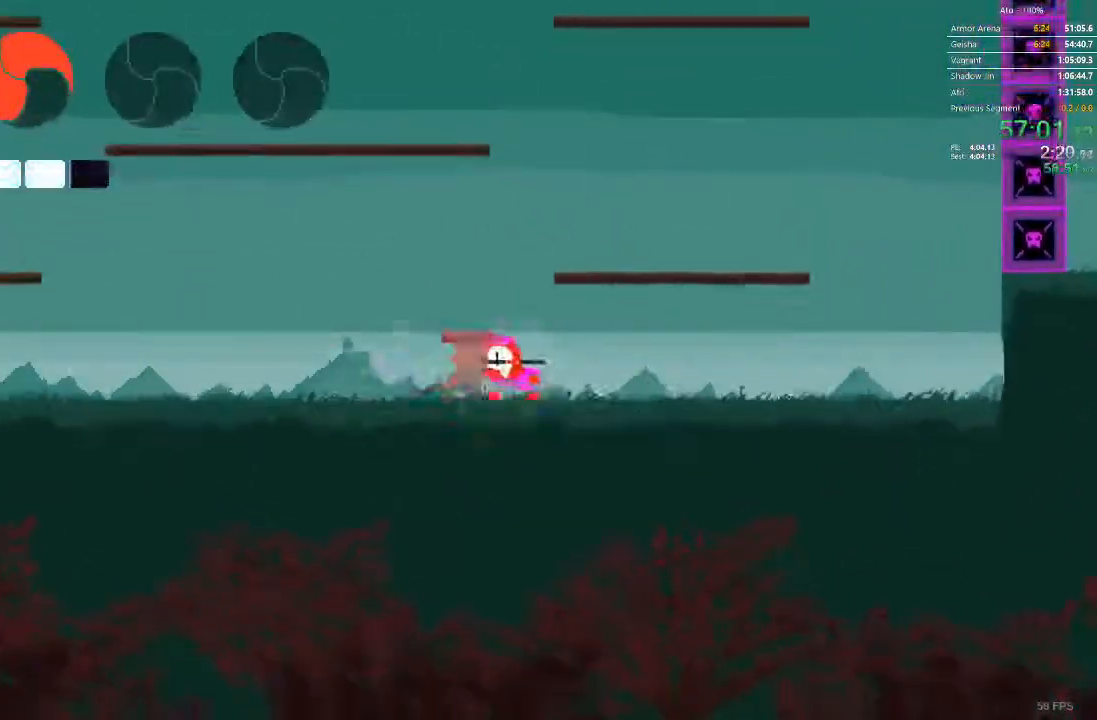
{"buttons": ["DPAD_LEFT"], "events": [[100, "DPAD_RIGHT", "up"], [483, "DPAD_LEFT", "down"]]}
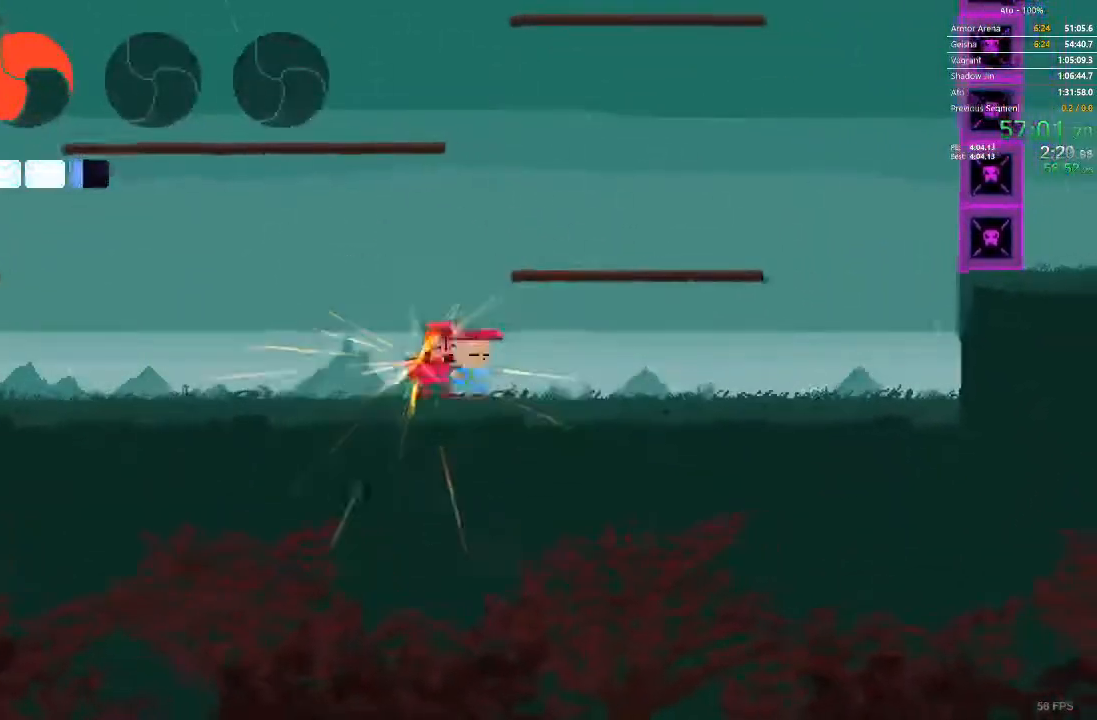
{"buttons": ["DPAD_LEFT"], "events": []}
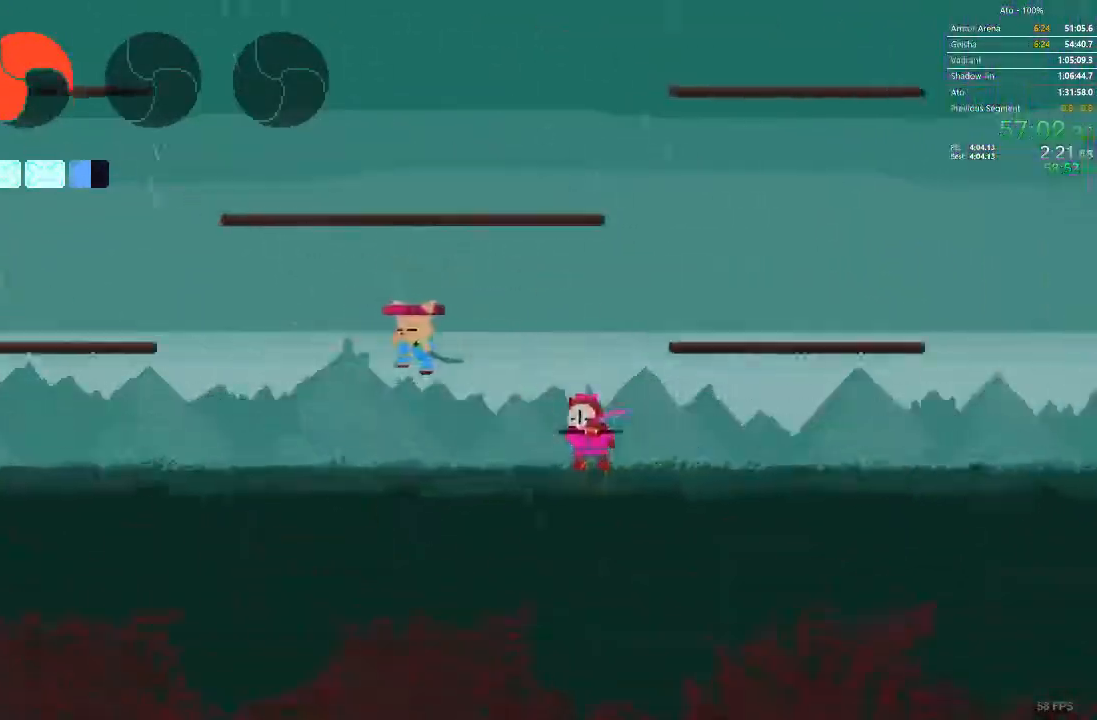
{"buttons": ["DPAD_DOWN", "DPAD_RIGHT"], "events": [[483, "DPAD_DOWN", "down"], [483, "DPAD_LEFT", "up"], [500, "DPAD_RIGHT", "down"]]}
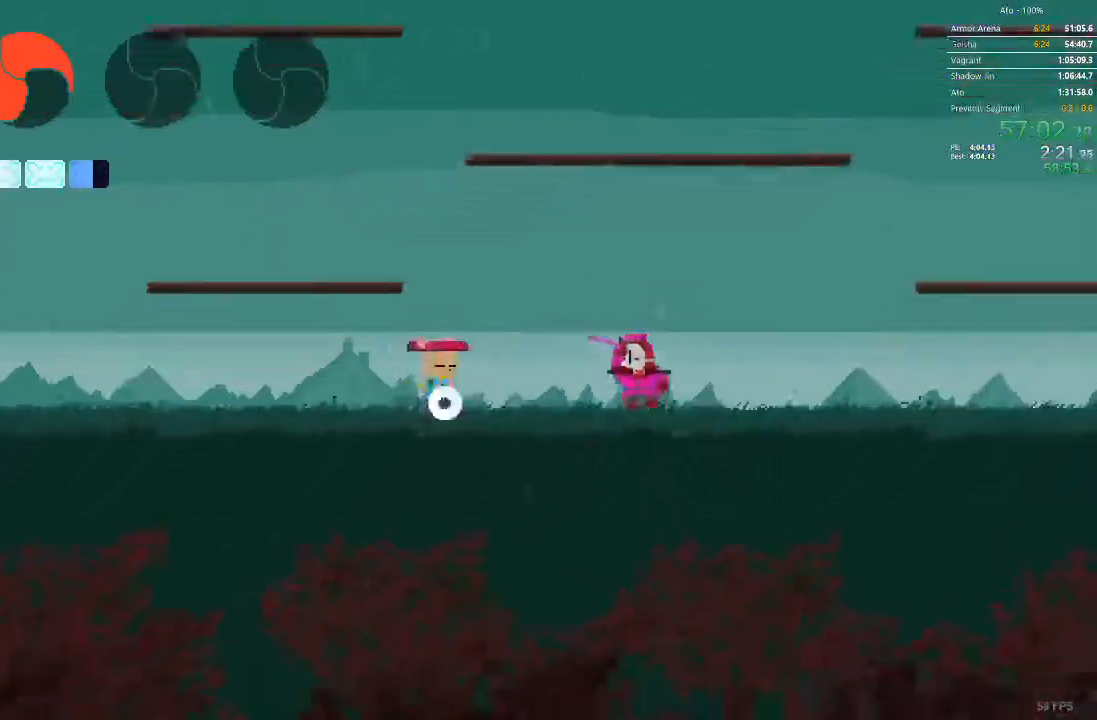
{"buttons": ["DPAD_RIGHT"], "events": [[17, "DPAD_DOWN", "up"], [83, "DPAD_RIGHT", "up"], [450, "DPAD_RIGHT", "down"]]}
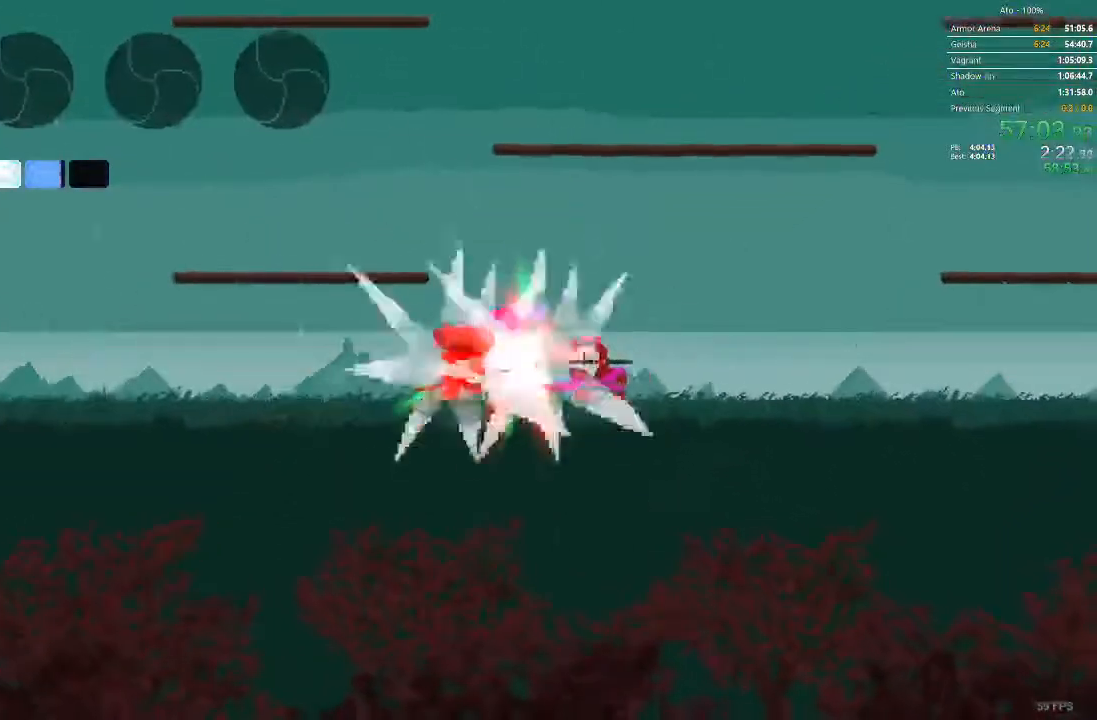
{"buttons": [], "events": [[100, "DPAD_RIGHT", "up"]]}
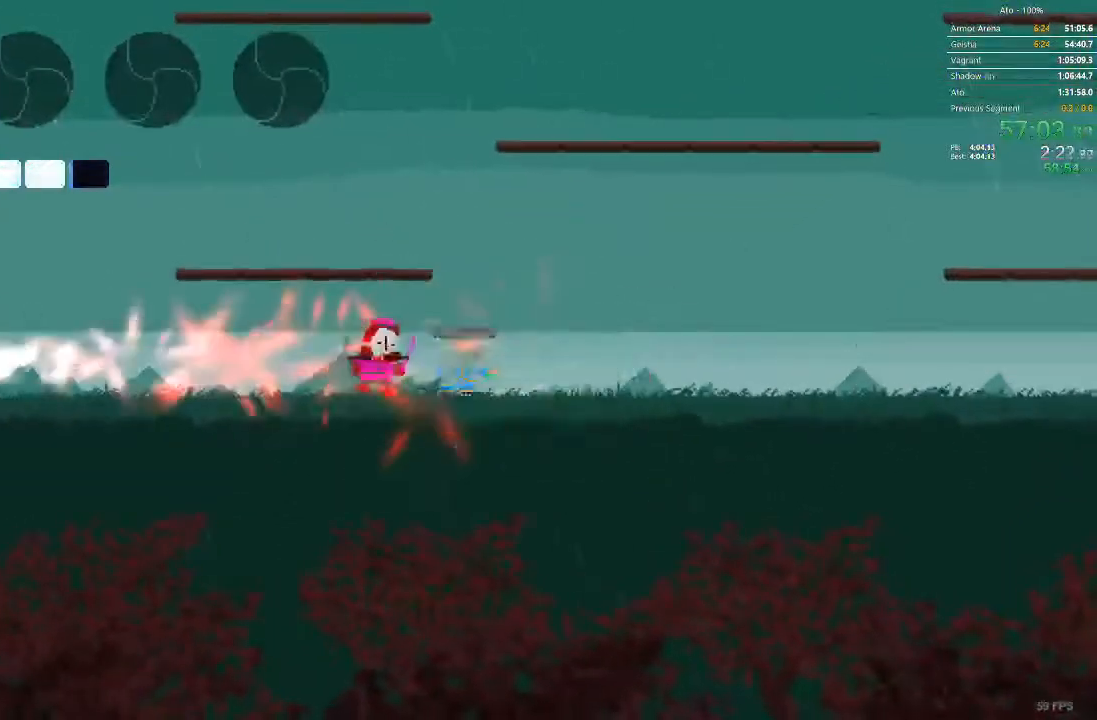
{"buttons": ["DPAD_RIGHT"]}
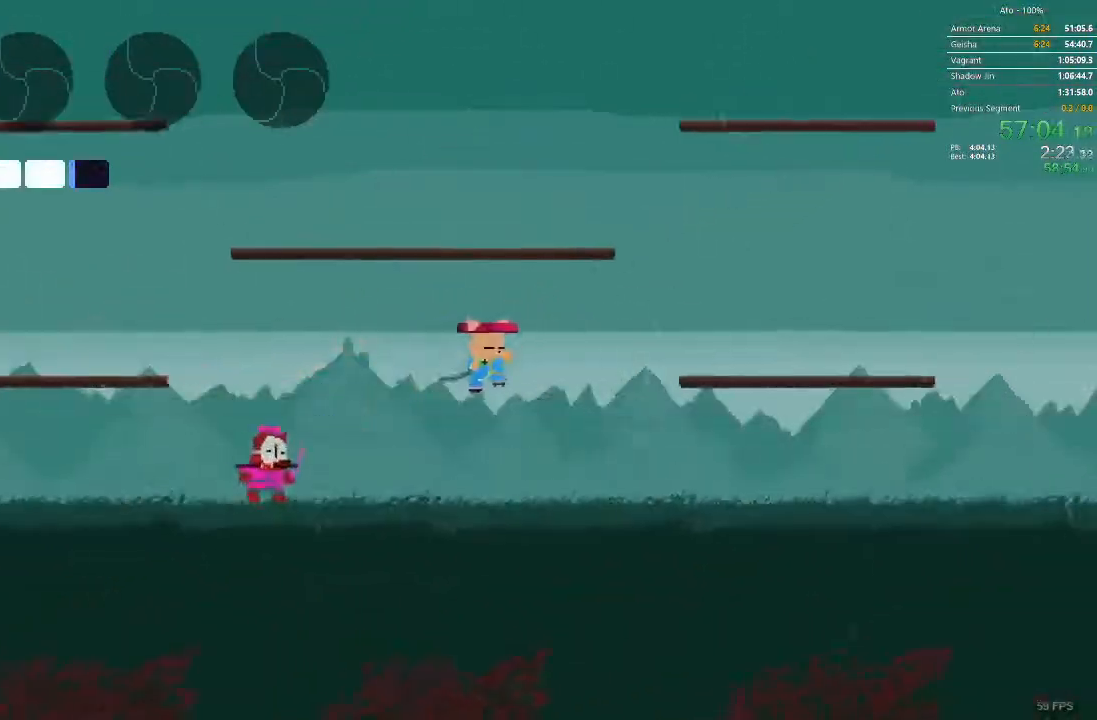
{"buttons": ["DPAD_LEFT"], "events": [[67, "DPAD_DOWN", "down"], [83, "DPAD_DOWN", "up"], [83, "DPAD_LEFT", "down"], [83, "DPAD_RIGHT", "up"]]}
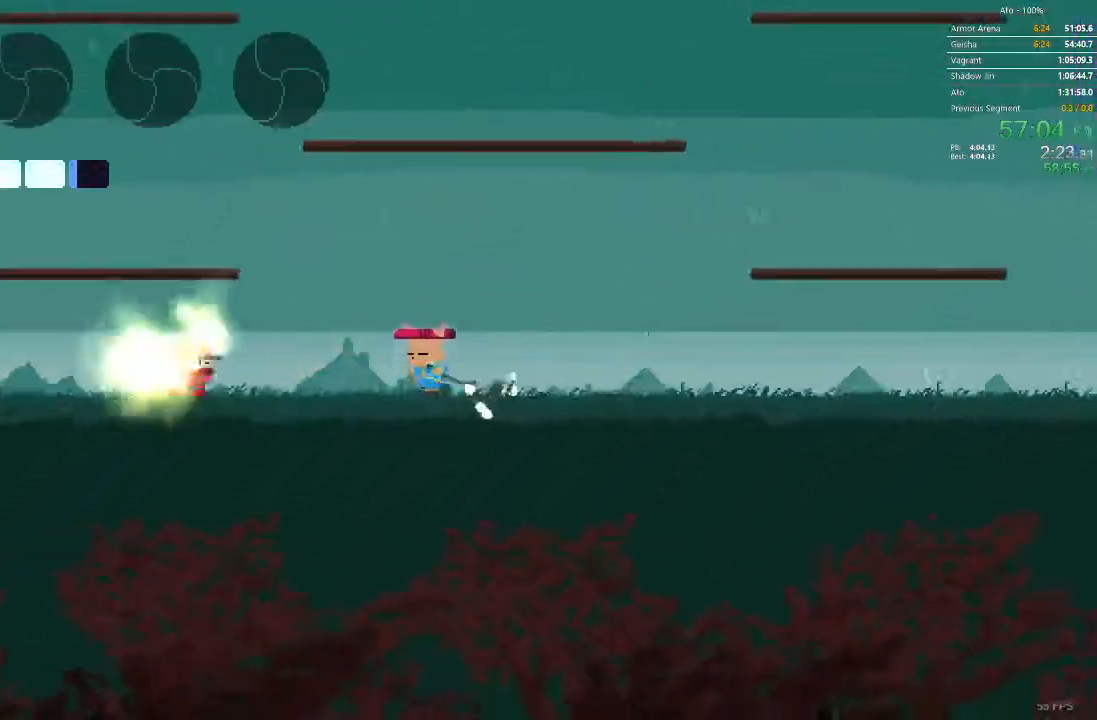
{"buttons": [], "events": [[317, "DPAD_LEFT", "up"]]}
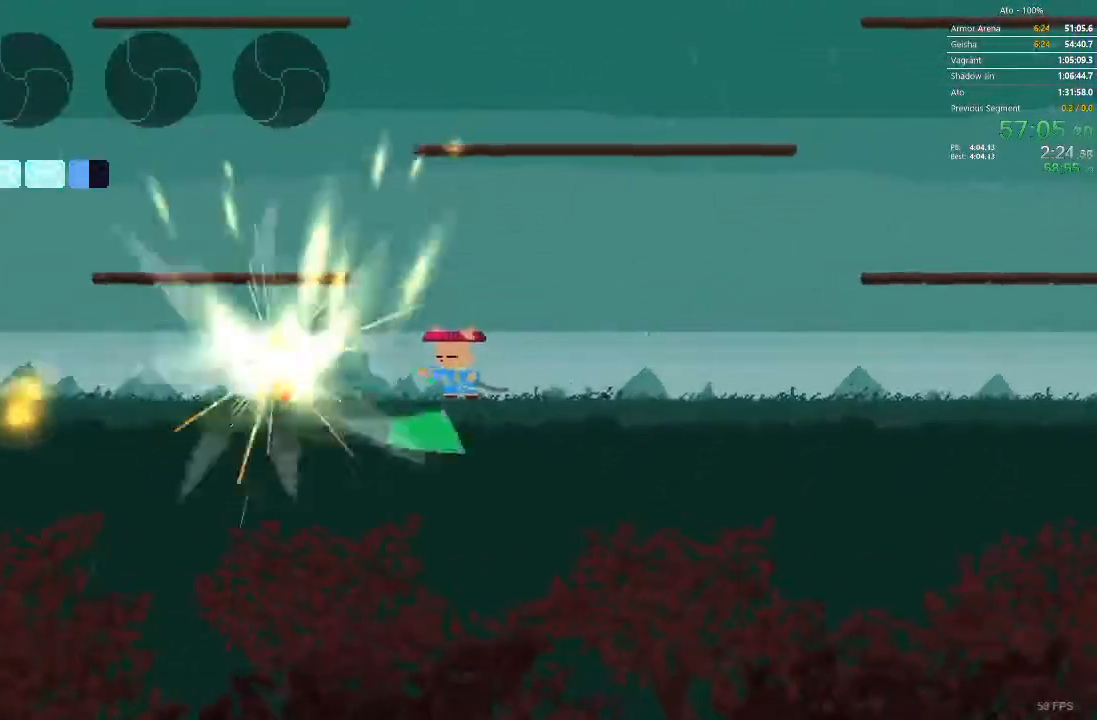
{"buttons": ["DPAD_RIGHT"]}
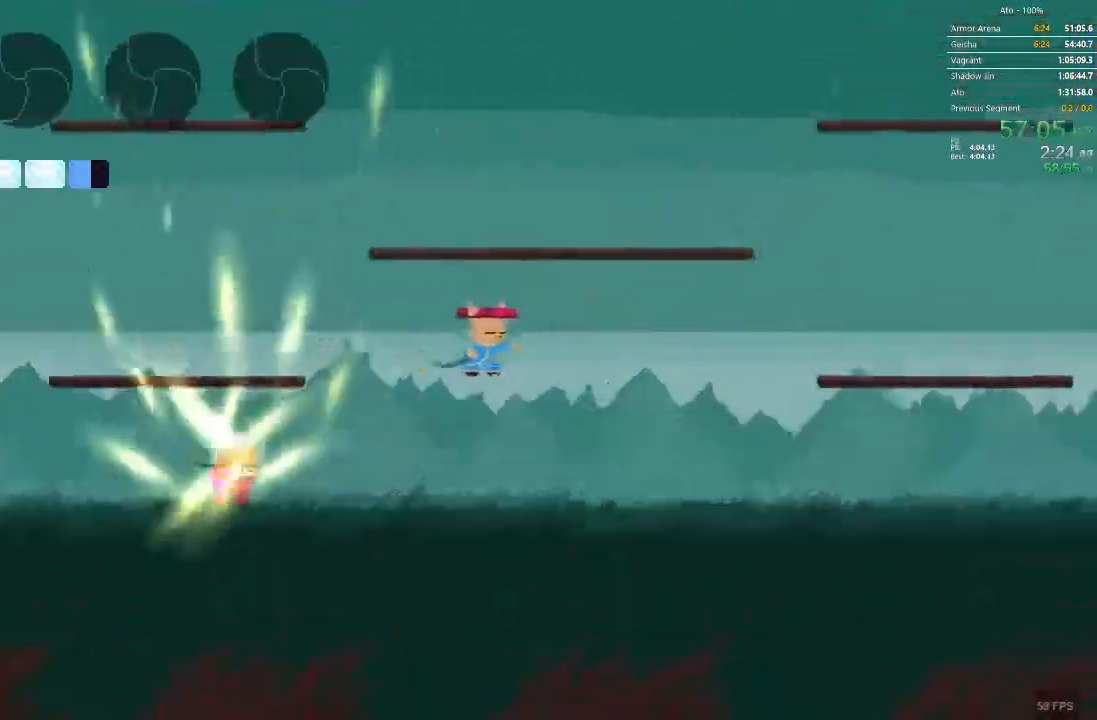
{"buttons": ["DPAD_LEFT"], "events": [[183, "DPAD_RIGHT", "up"], [333, "DPAD_LEFT", "down"]]}